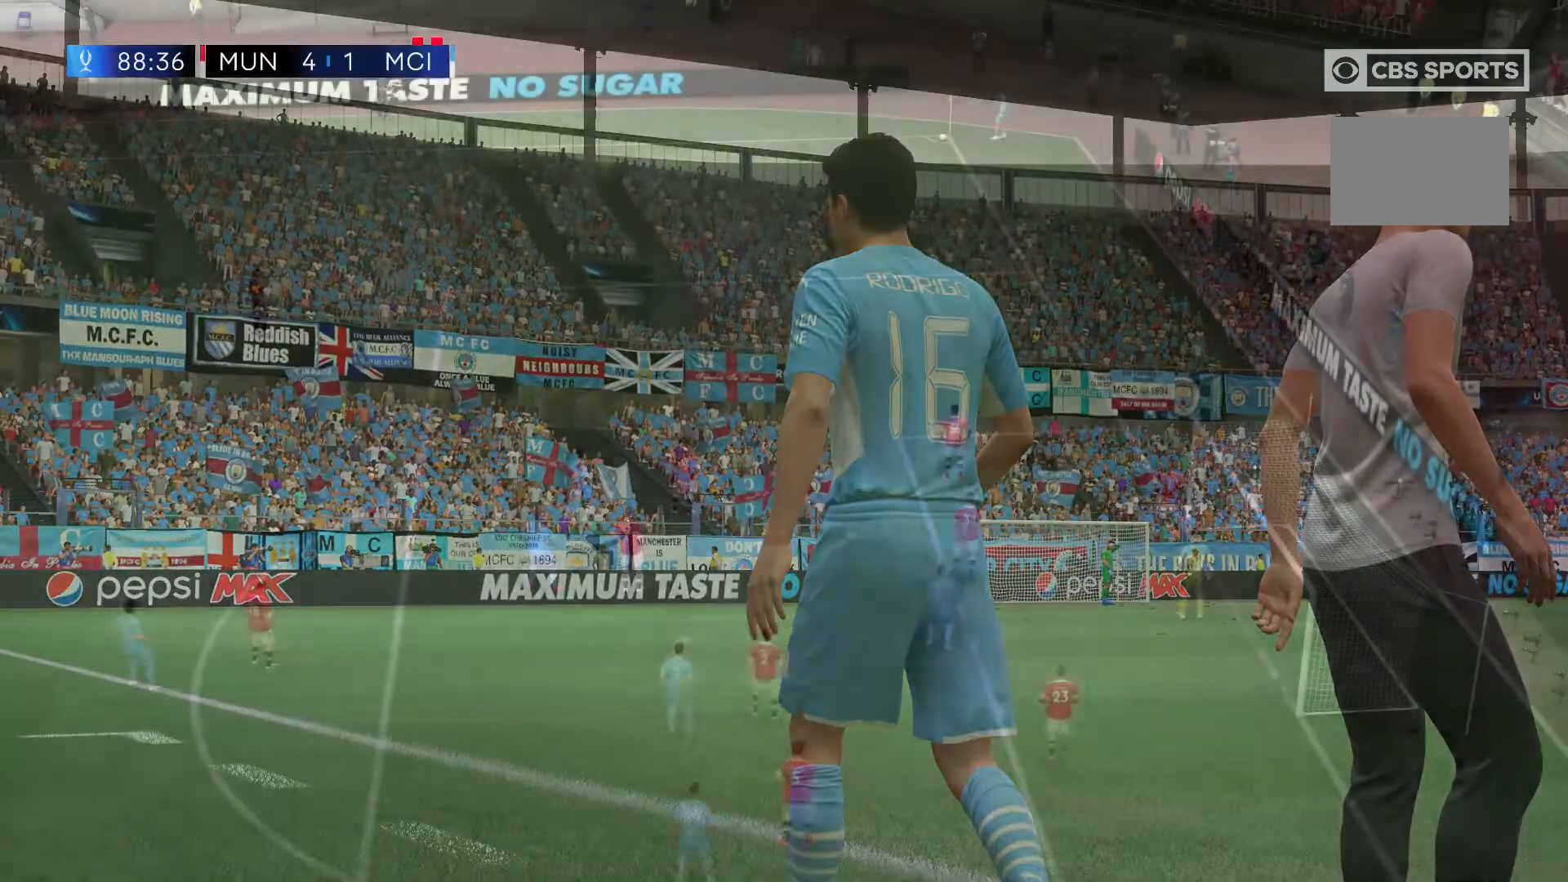
Gameplay with a controller (Xbox layout); each line is a JSON object with the inputs held at the frame after it. "events" lists button and stick changes between this image and that frame as [ms after this image, input, new state], when the widget could be followed in between. Not read: L3 R3.
{"buttons": [], "left_stick": "center", "right_stick": "center", "events": []}
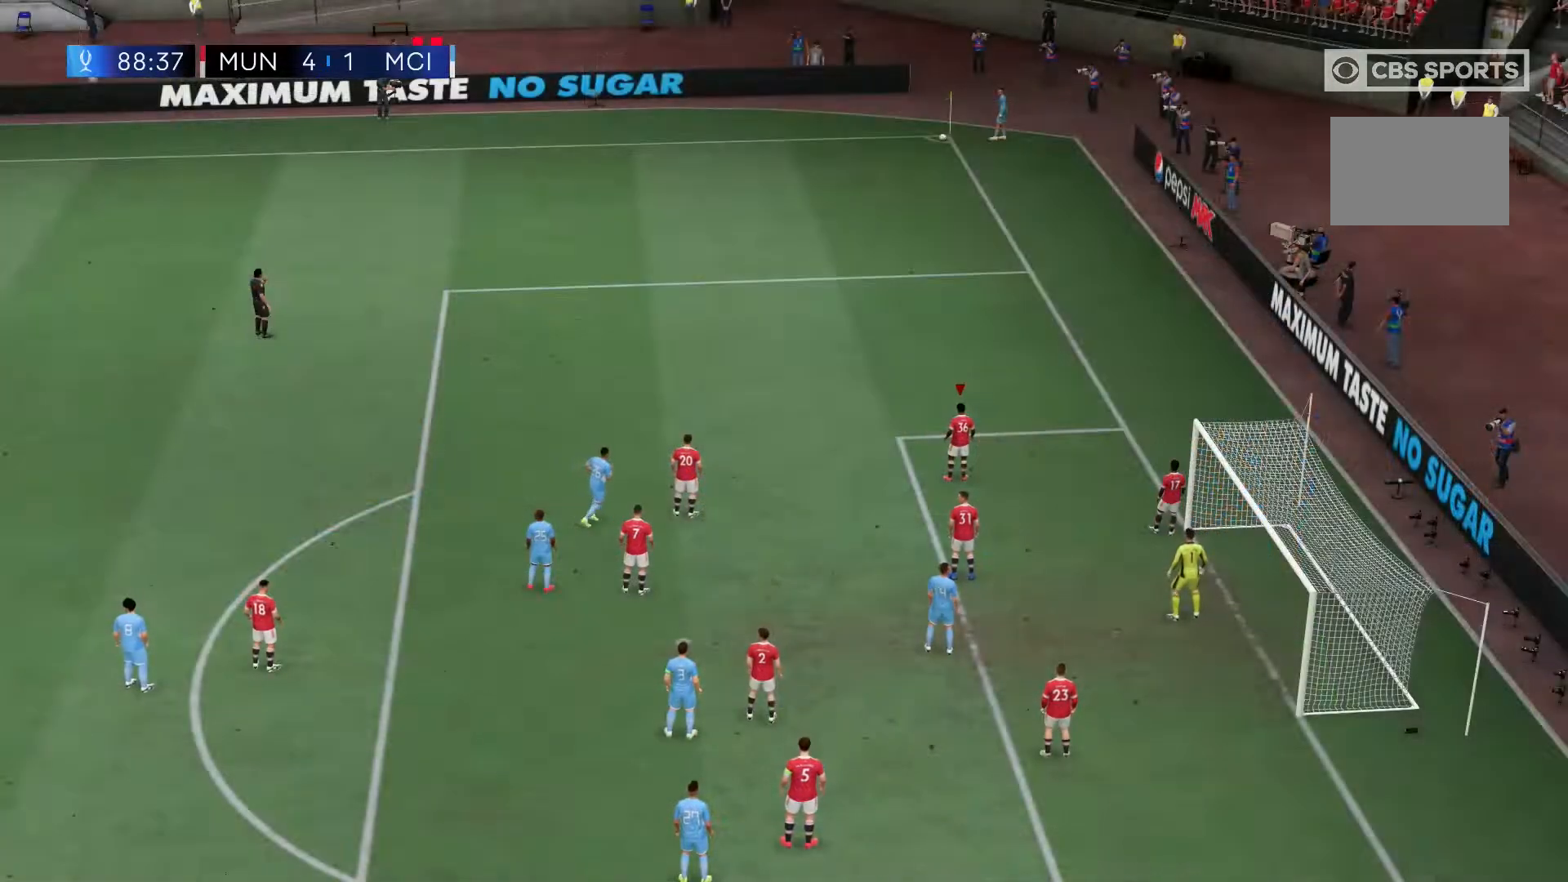
{"buttons": [], "left_stick": "up-left", "right_stick": "center", "events": [[450, "left_stick", "up-left"]]}
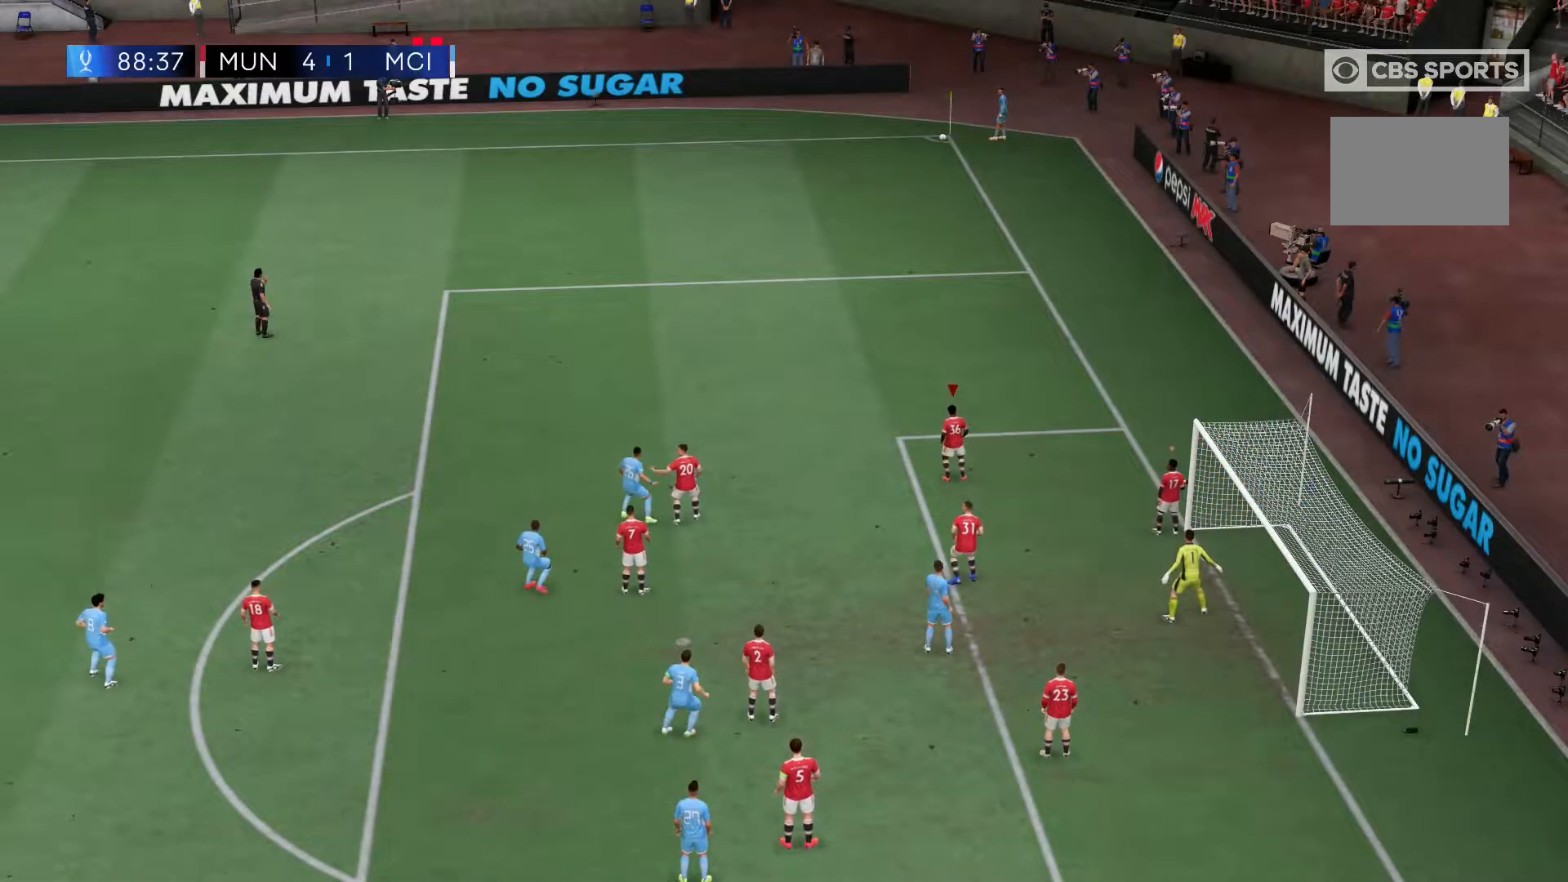
{"buttons": [], "left_stick": "up-left", "right_stick": "right"}
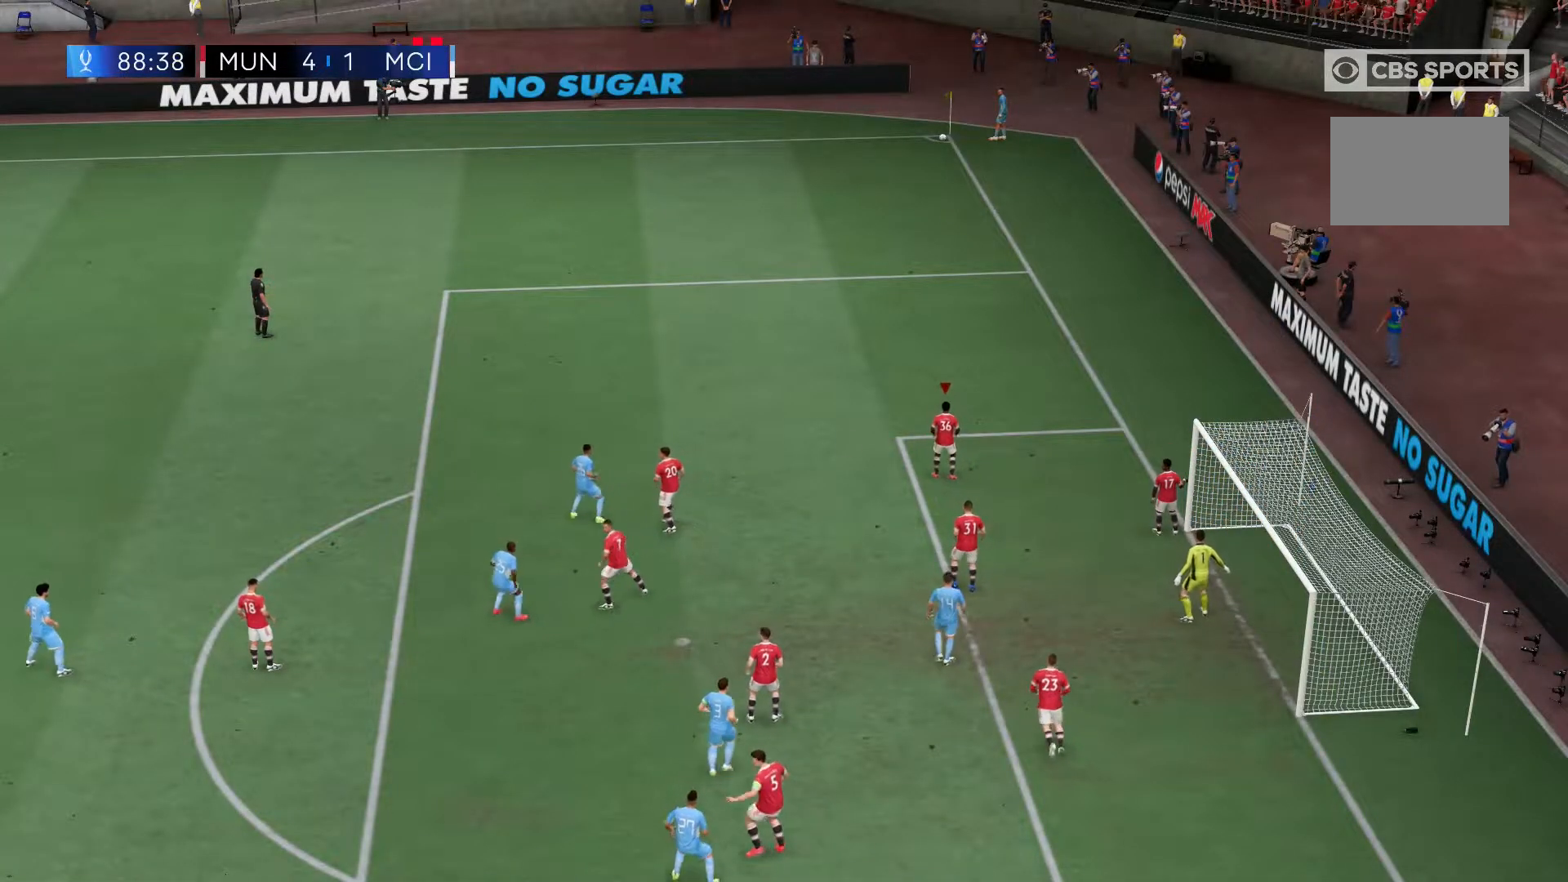
{"buttons": [], "left_stick": "center", "right_stick": "center", "events": [[17, "right_stick", "center"], [150, "left_stick", "center"]]}
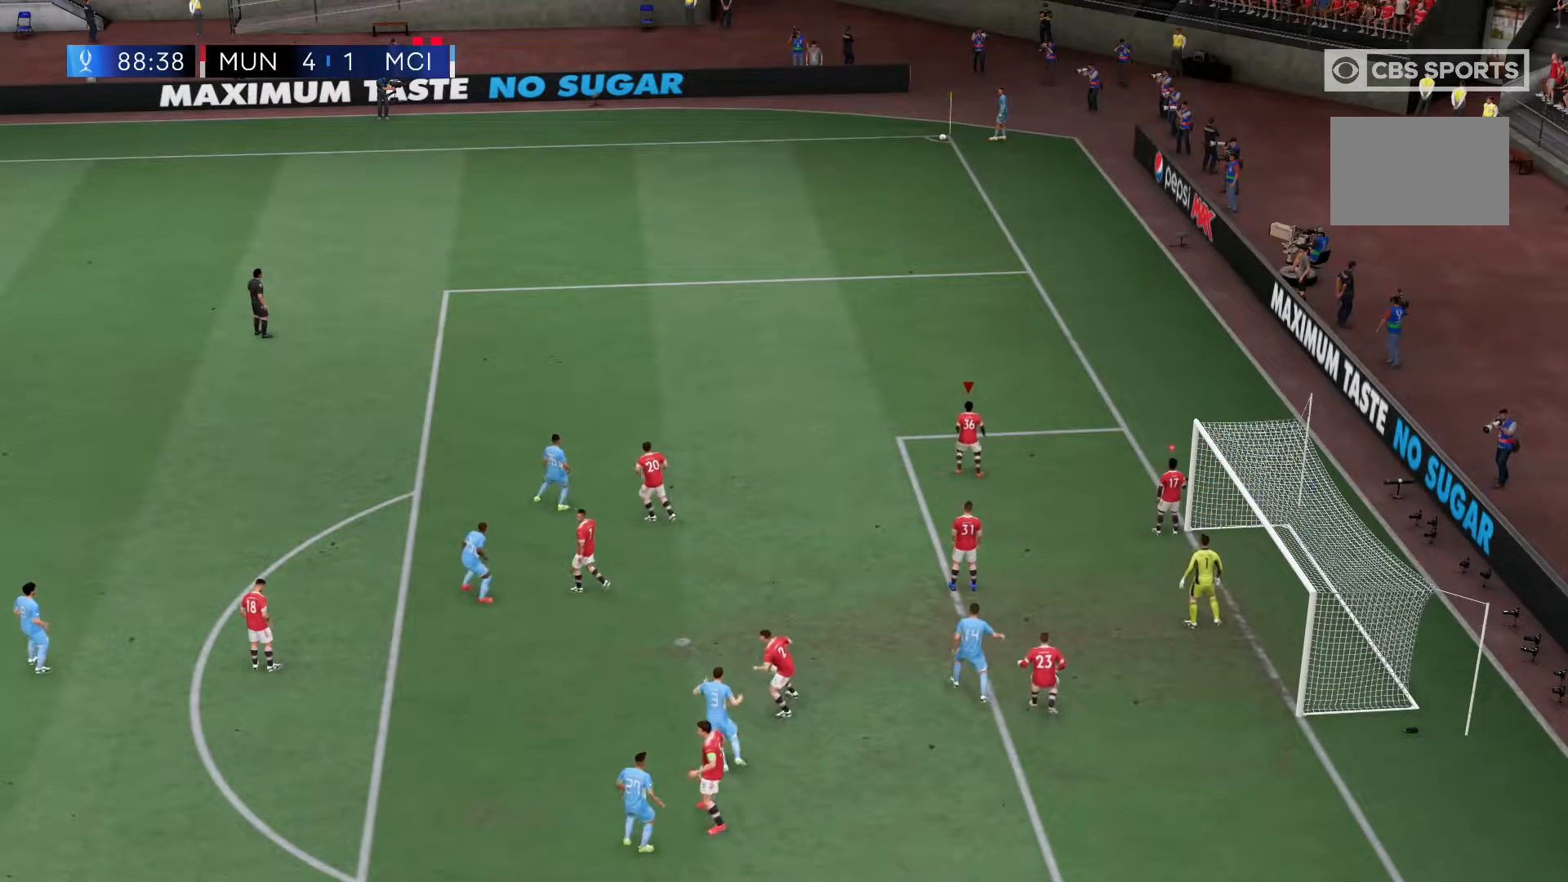
{"buttons": [], "left_stick": "up-left", "right_stick": "center"}